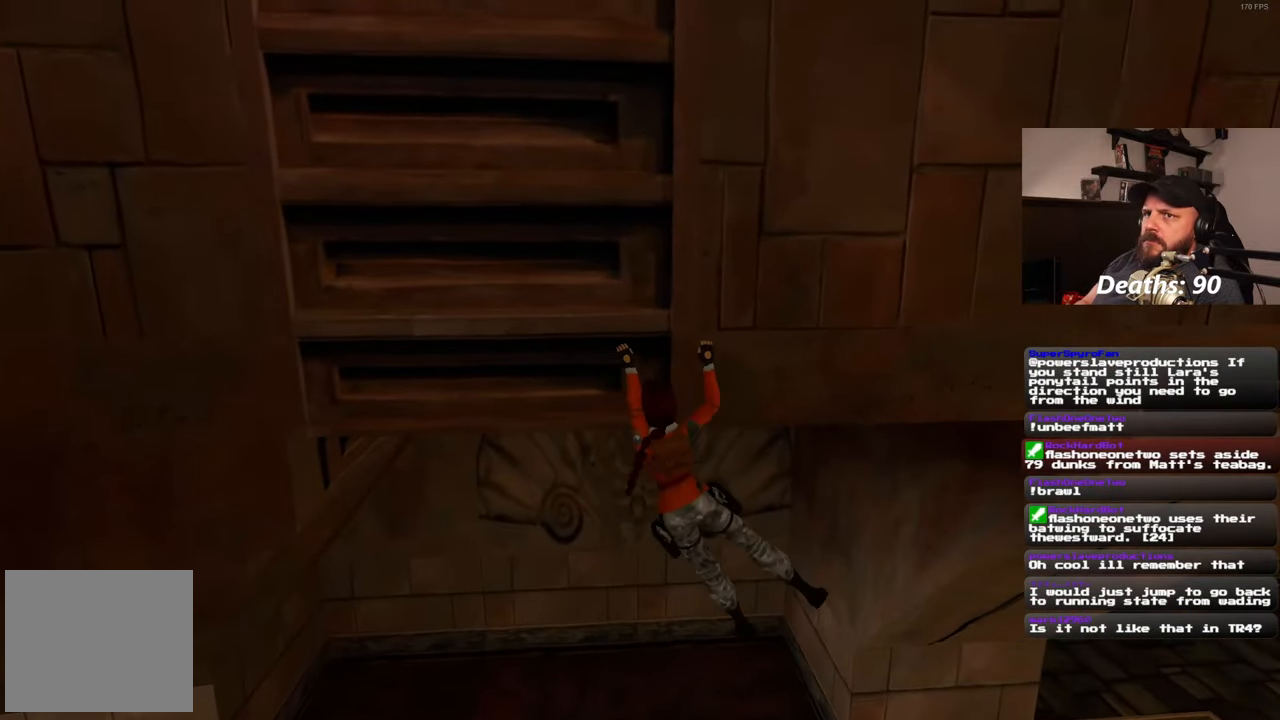
Gameplay with a controller (PlayStation layout); each line is a JSON object with the inputs held at the frame after it. "events" lists button and stick changes between this image and that frame as [ms after this image, input, new state], when the widget could be followed in between. Not read: R2.
{"buttons": [], "left_stick": "left", "right_stick": "center", "events": [[67, "left_stick", "left"]]}
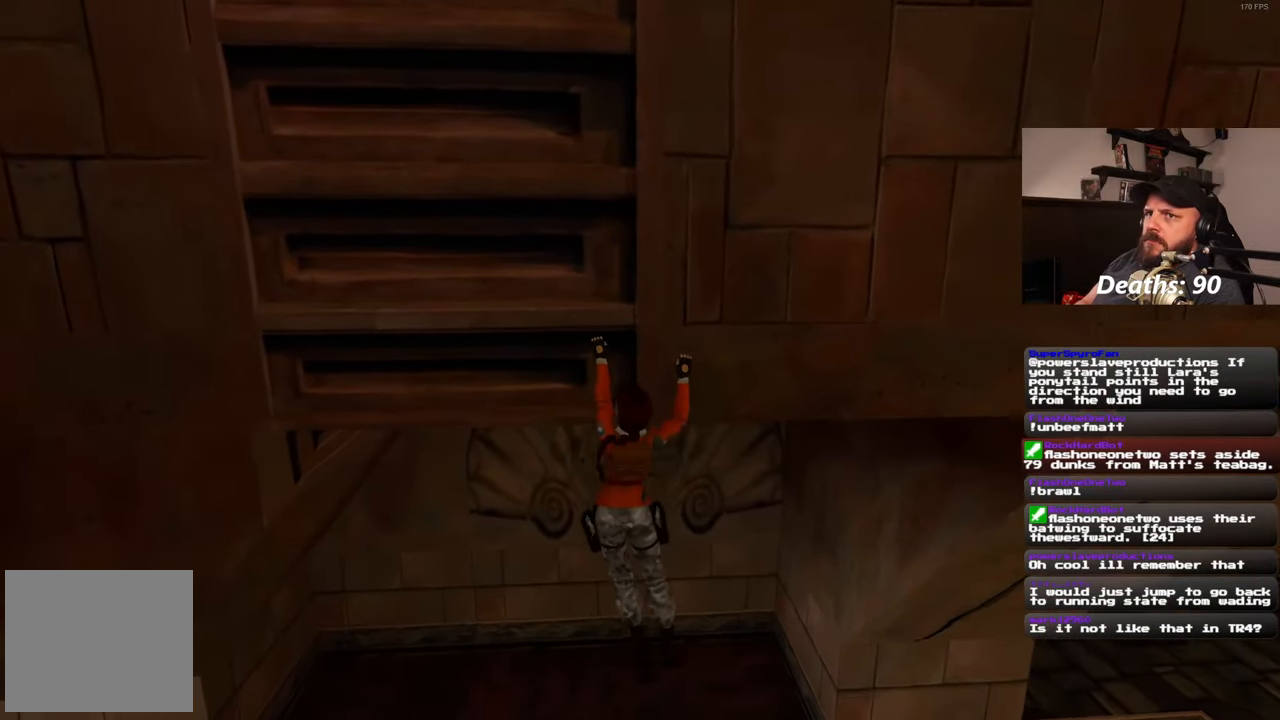
{"buttons": [], "left_stick": "left", "right_stick": "center", "events": []}
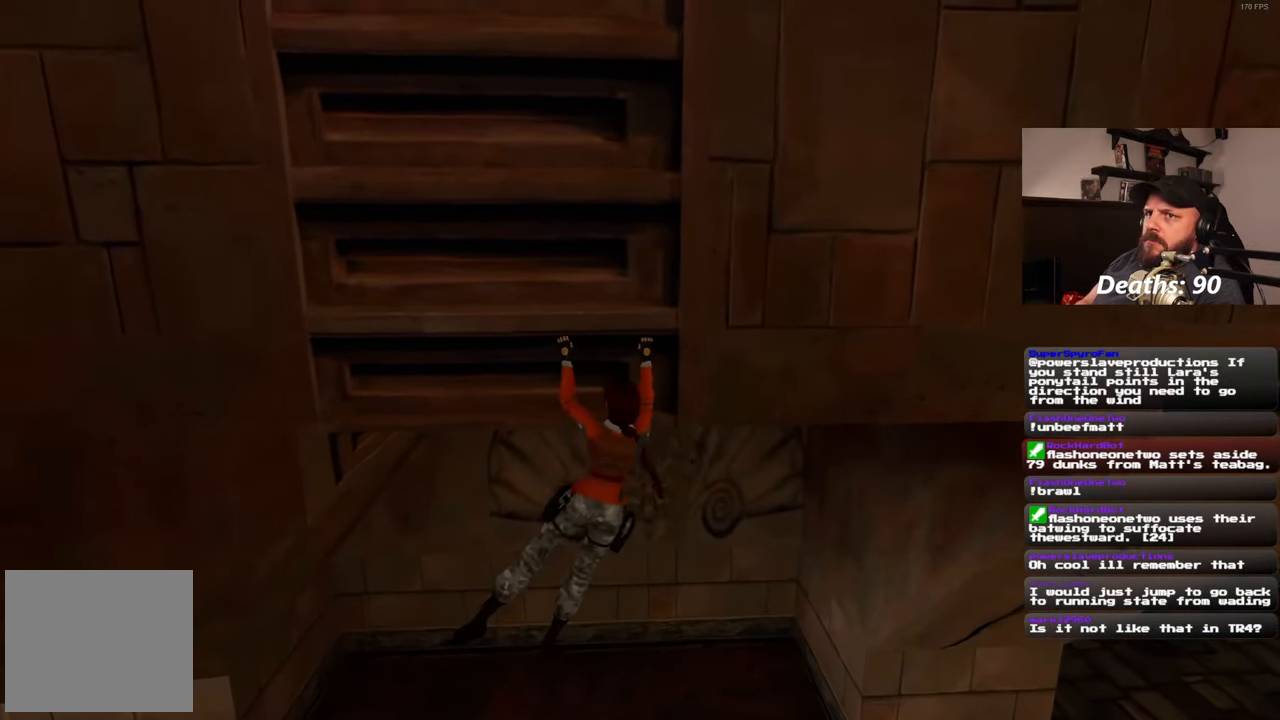
{"buttons": [], "left_stick": "center", "right_stick": "center", "events": [[50, "left_stick", "center"]]}
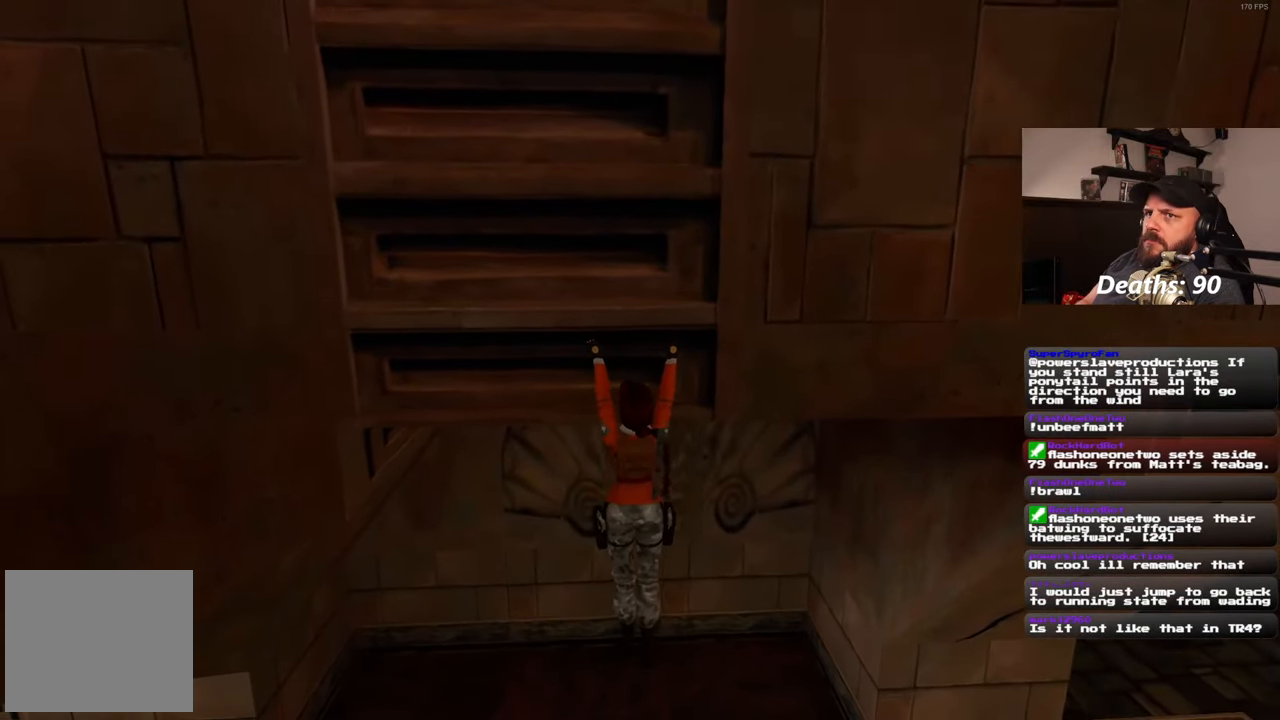
{"buttons": [], "left_stick": "up", "right_stick": "center", "events": [[17, "left_stick", "up"]]}
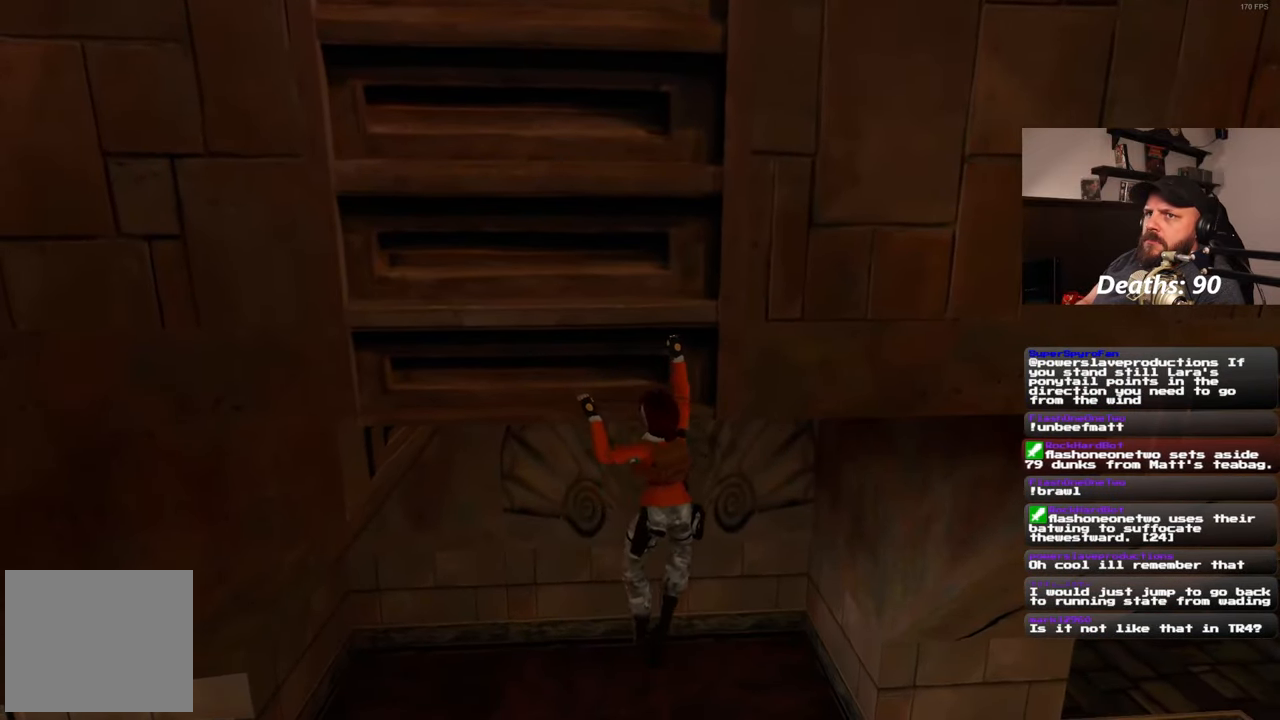
{"buttons": [], "left_stick": "center", "right_stick": "center", "events": [[83, "left_stick", "center"]]}
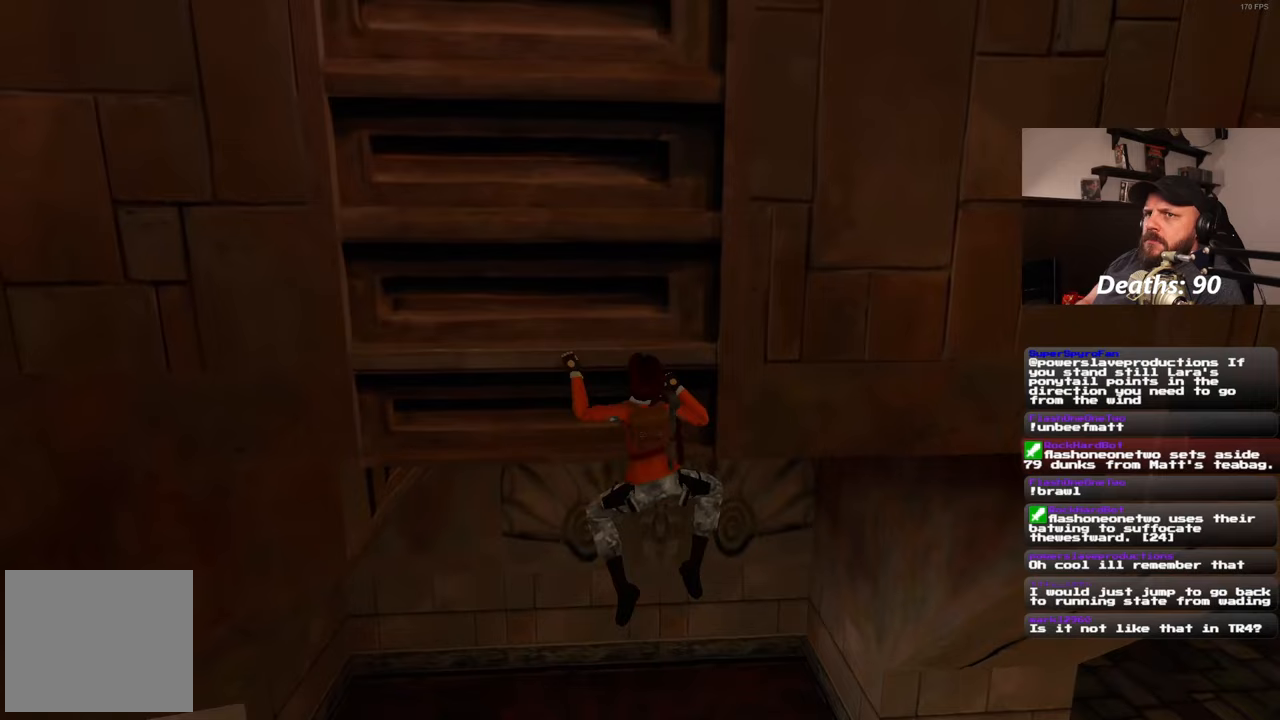
{"buttons": [], "left_stick": "center", "right_stick": "center", "events": []}
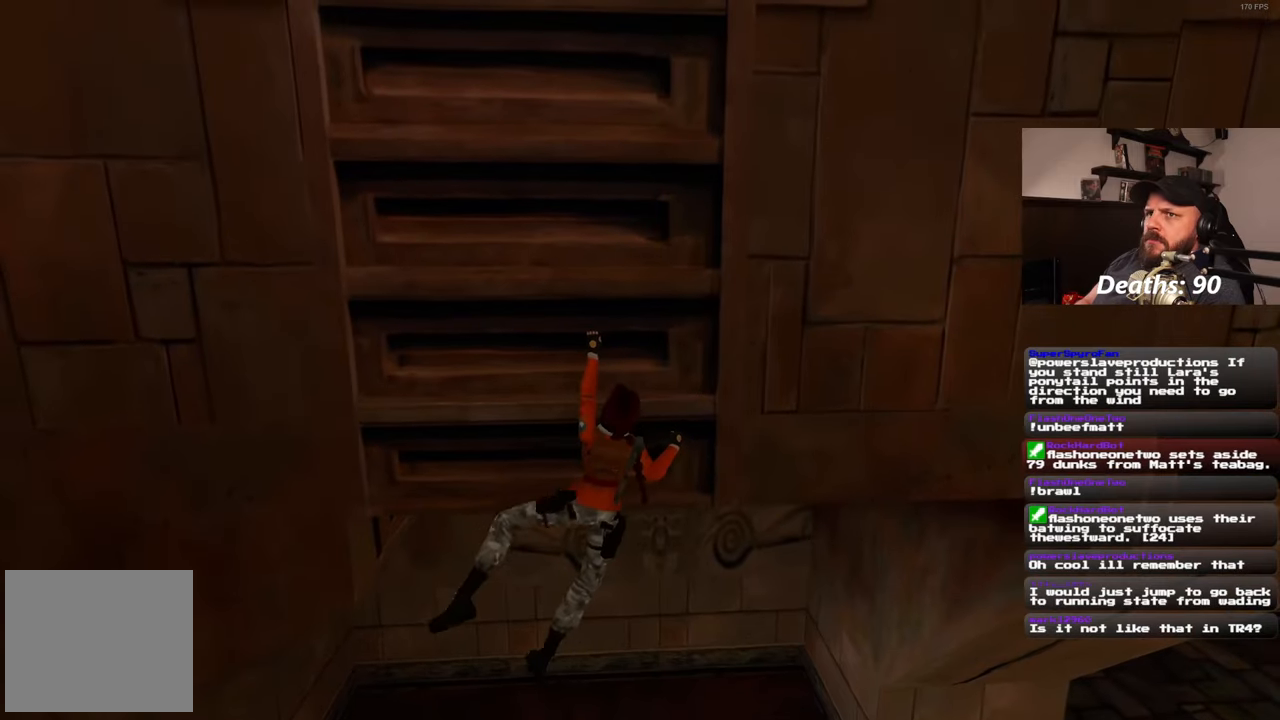
{"buttons": [], "left_stick": "center", "right_stick": "center", "events": []}
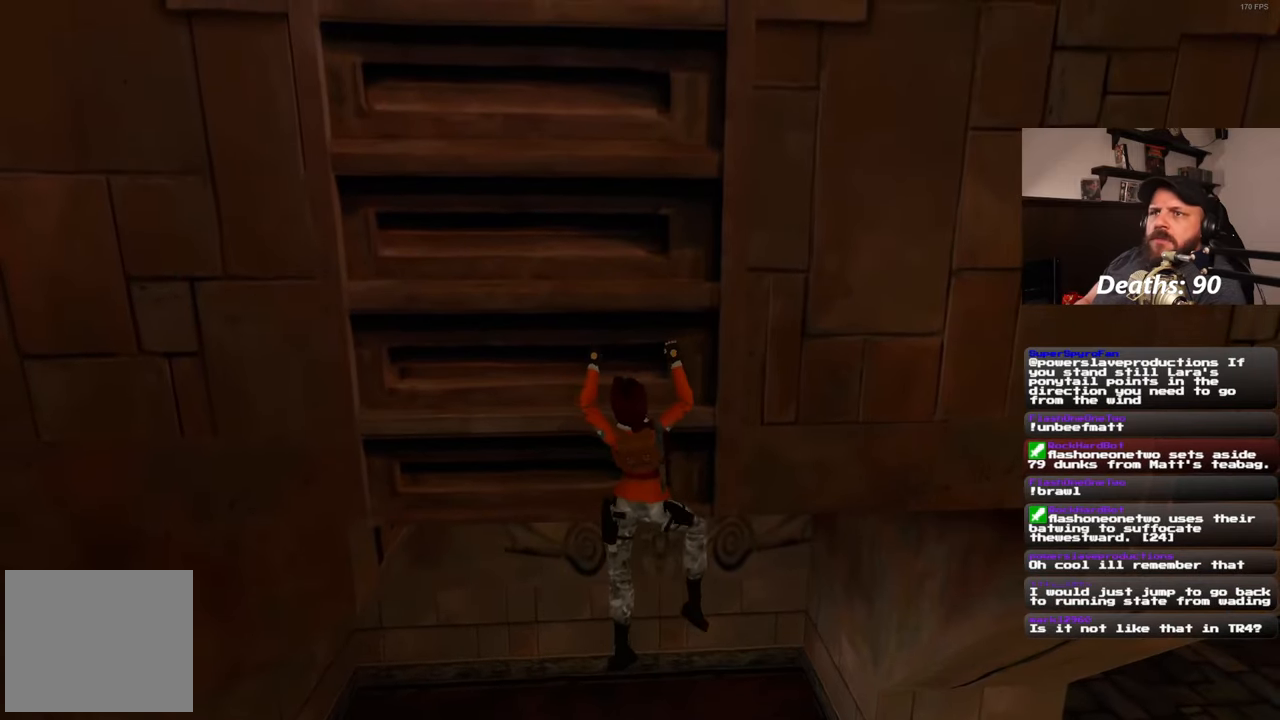
{"buttons": [], "left_stick": "center", "right_stick": "center", "events": []}
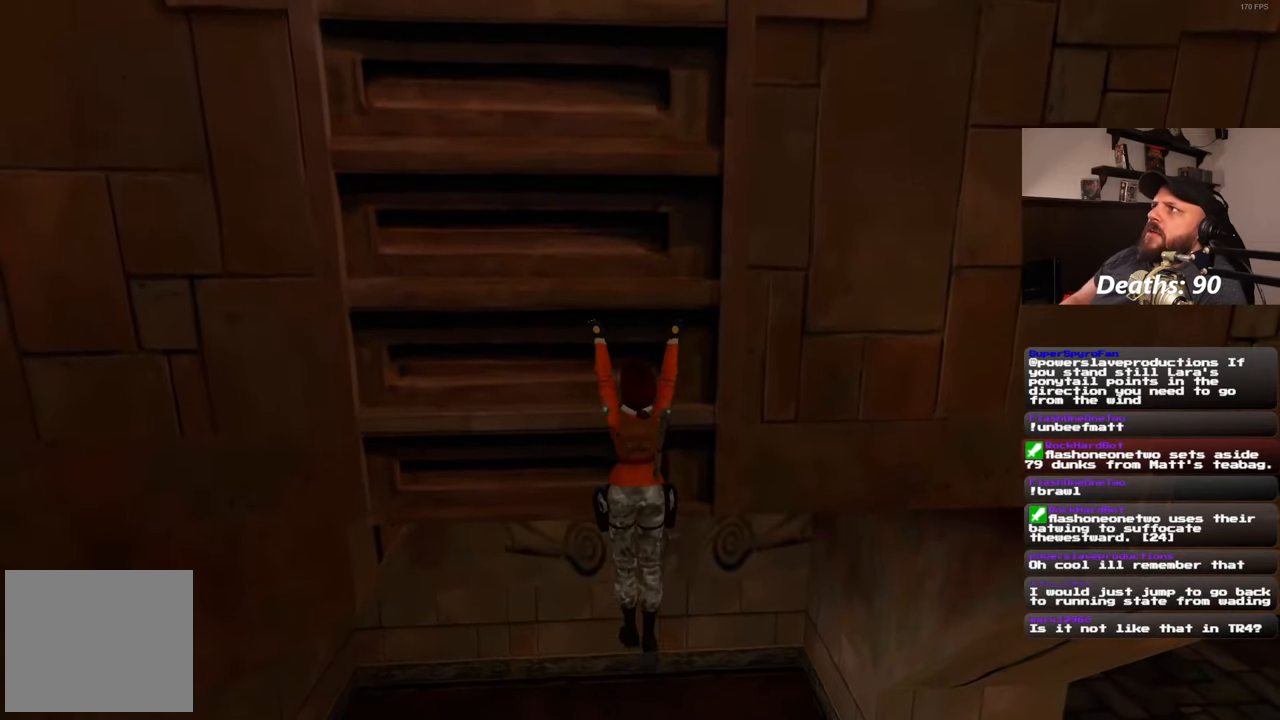
{"buttons": [], "left_stick": "center", "right_stick": "center", "events": []}
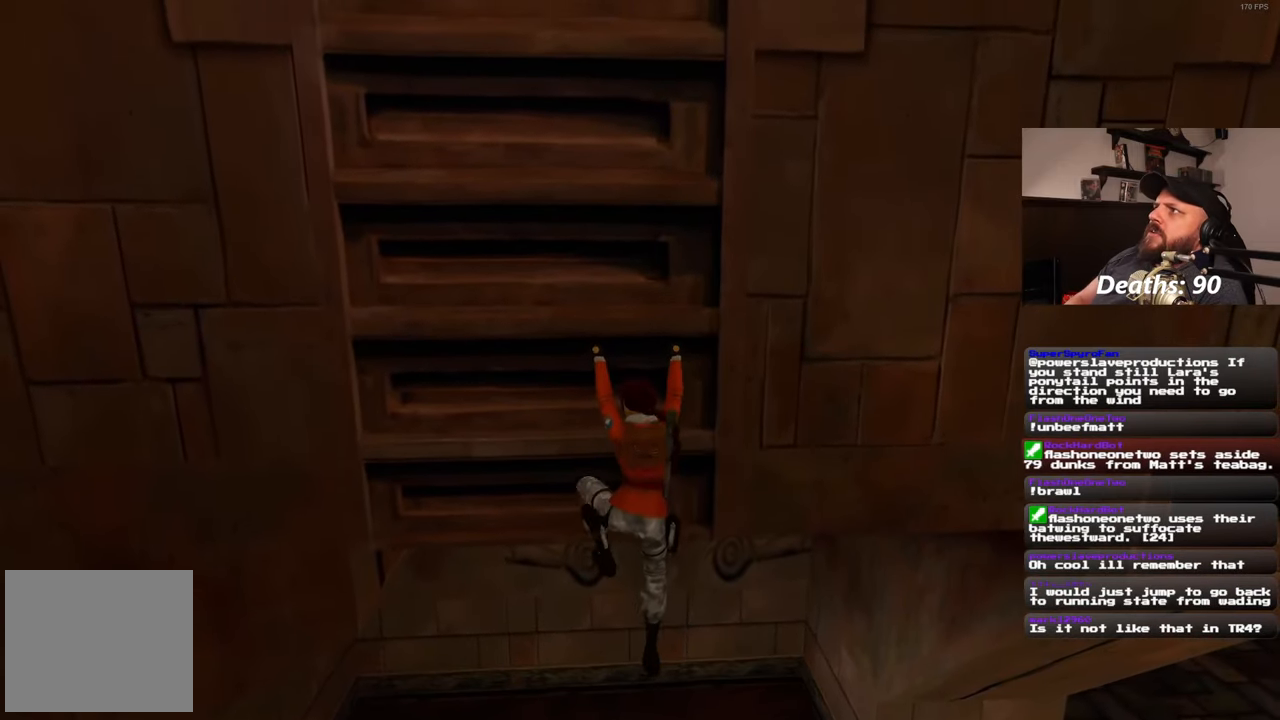
{"buttons": [], "left_stick": "center", "right_stick": "center", "events": []}
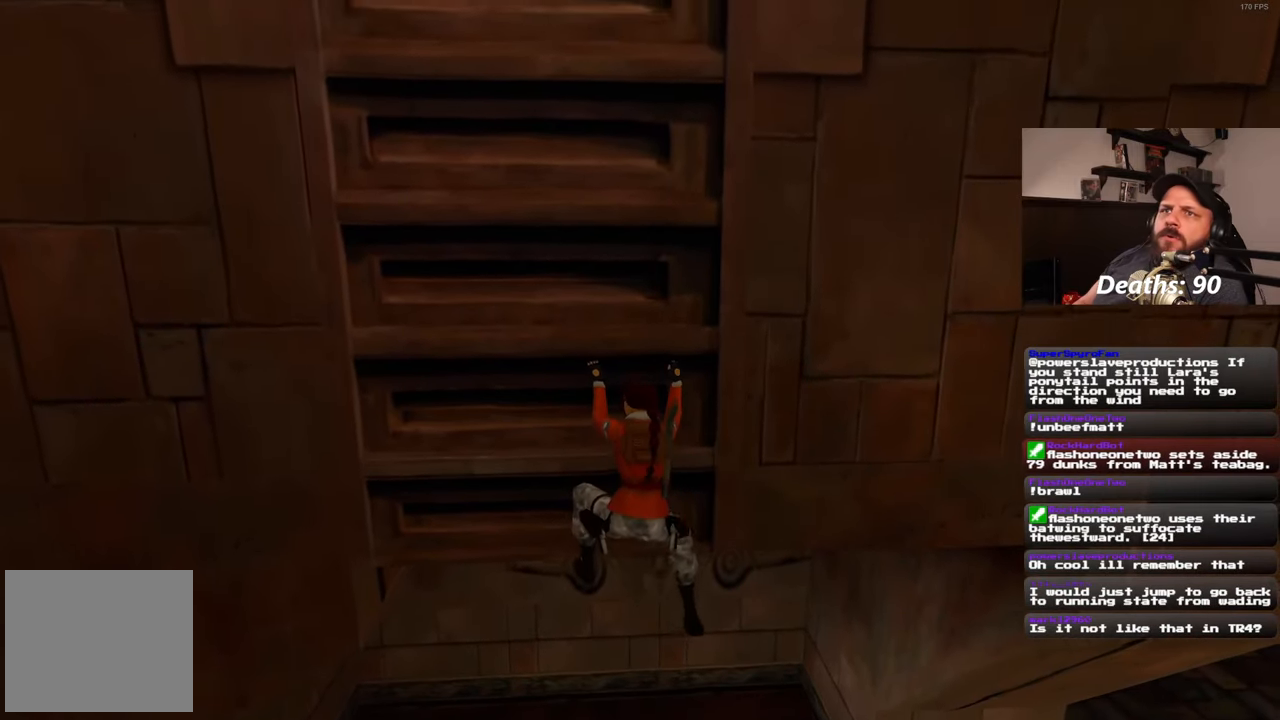
{"buttons": [], "left_stick": "up", "right_stick": "center", "events": [[83, "left_stick", "up"]]}
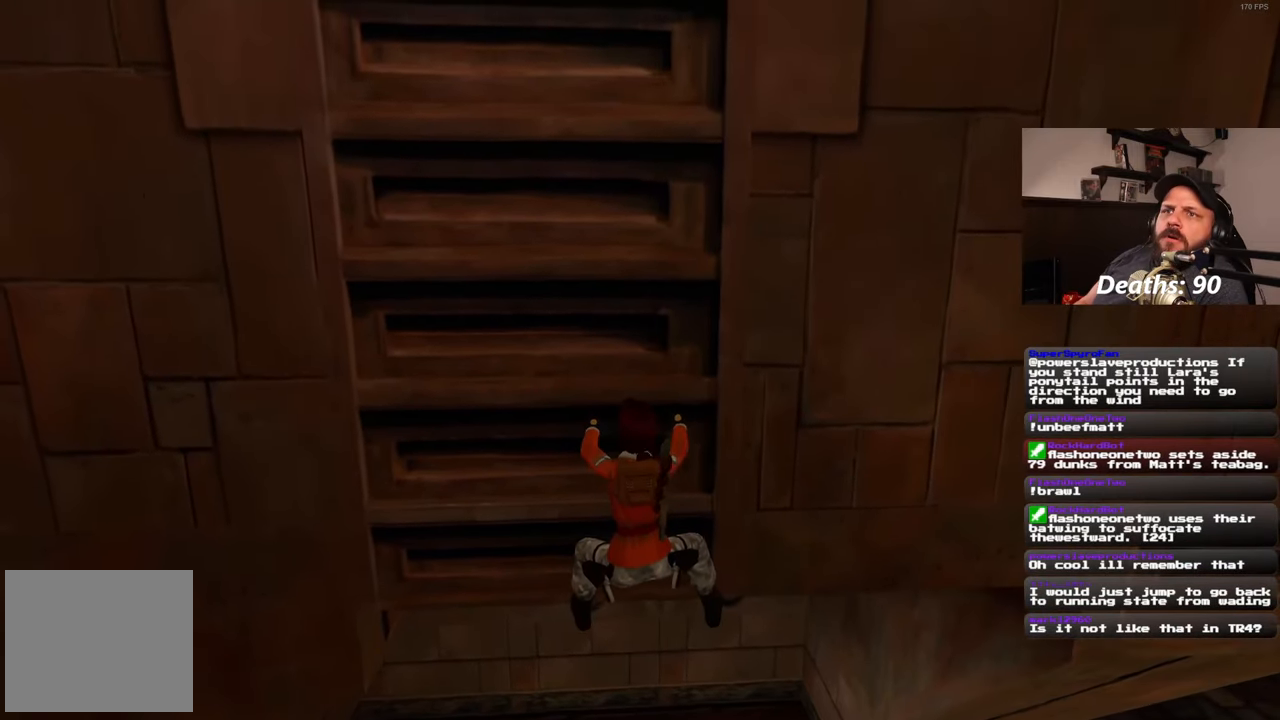
{"buttons": [], "left_stick": "up", "right_stick": "center", "events": []}
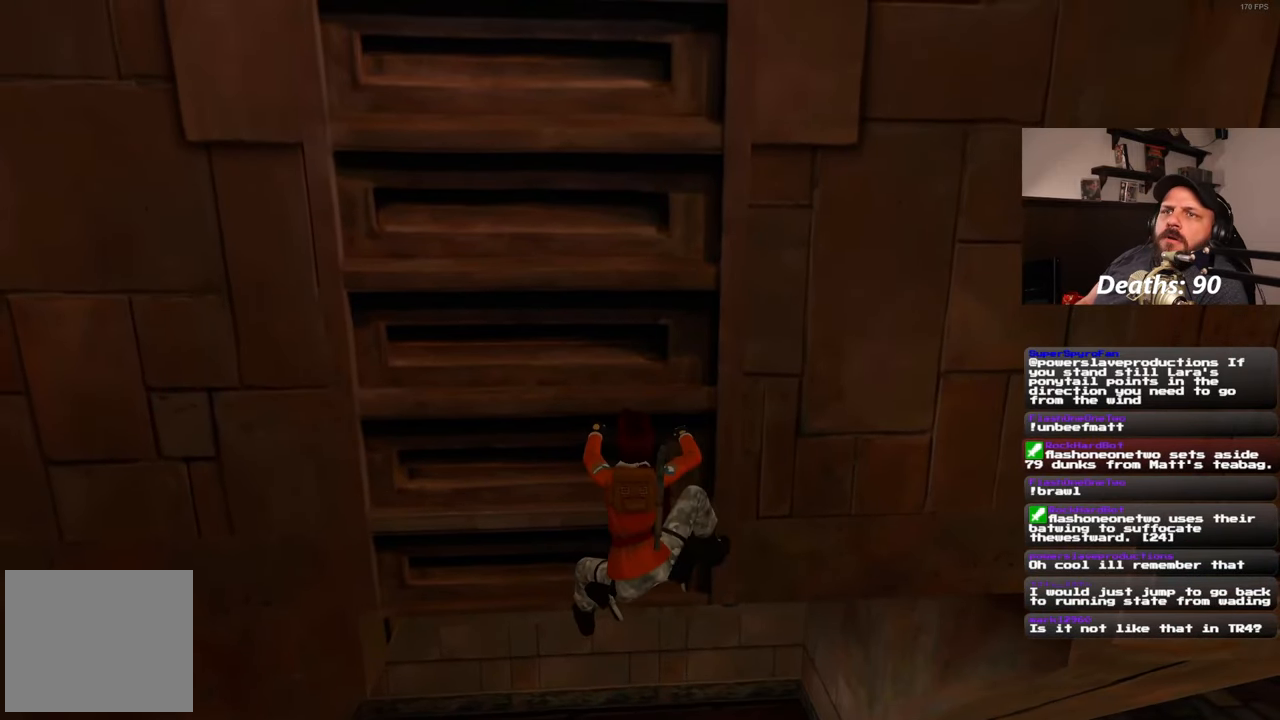
{"buttons": [], "left_stick": "up", "right_stick": "center", "events": []}
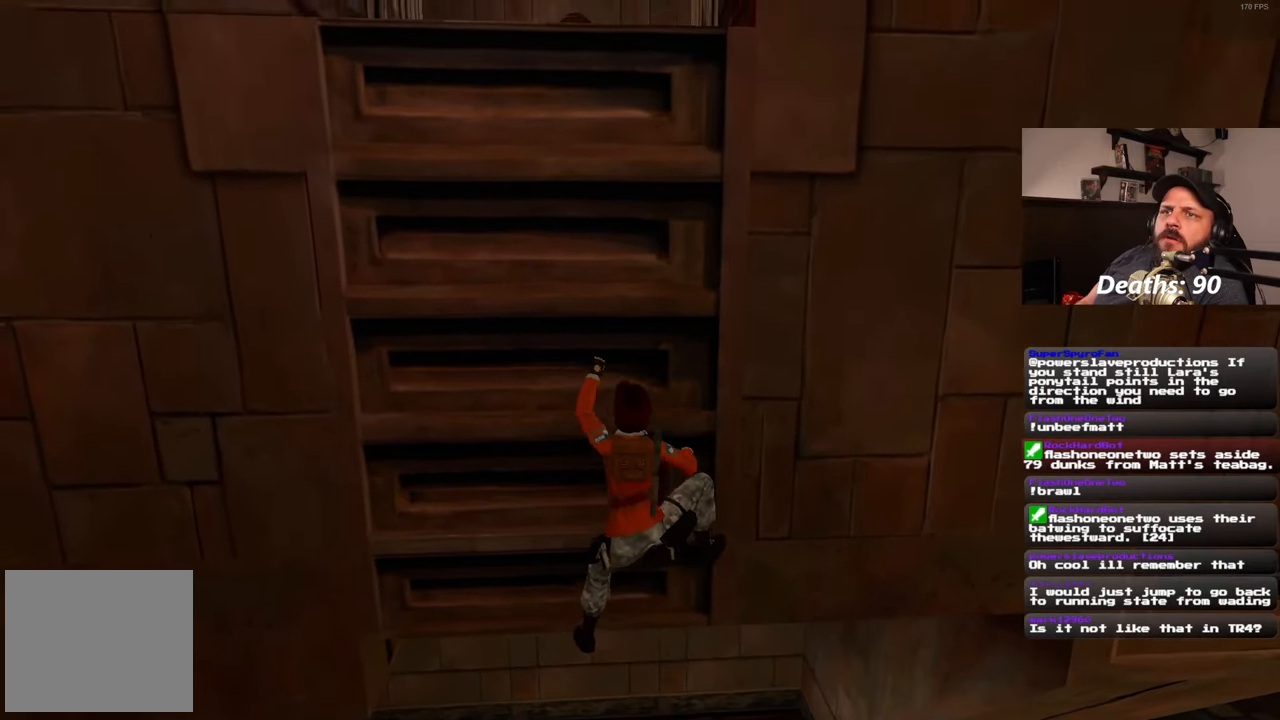
{"buttons": [], "left_stick": "up", "right_stick": "center", "events": []}
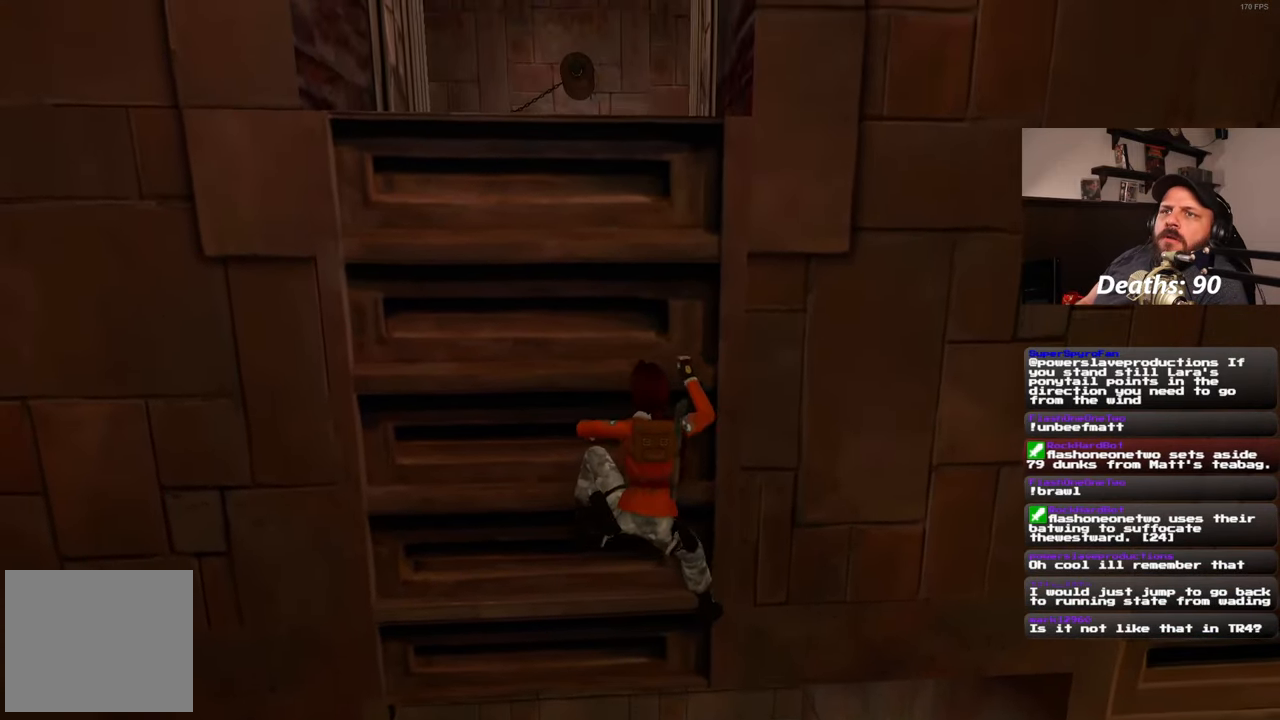
{"buttons": [], "left_stick": "up", "right_stick": "center", "events": []}
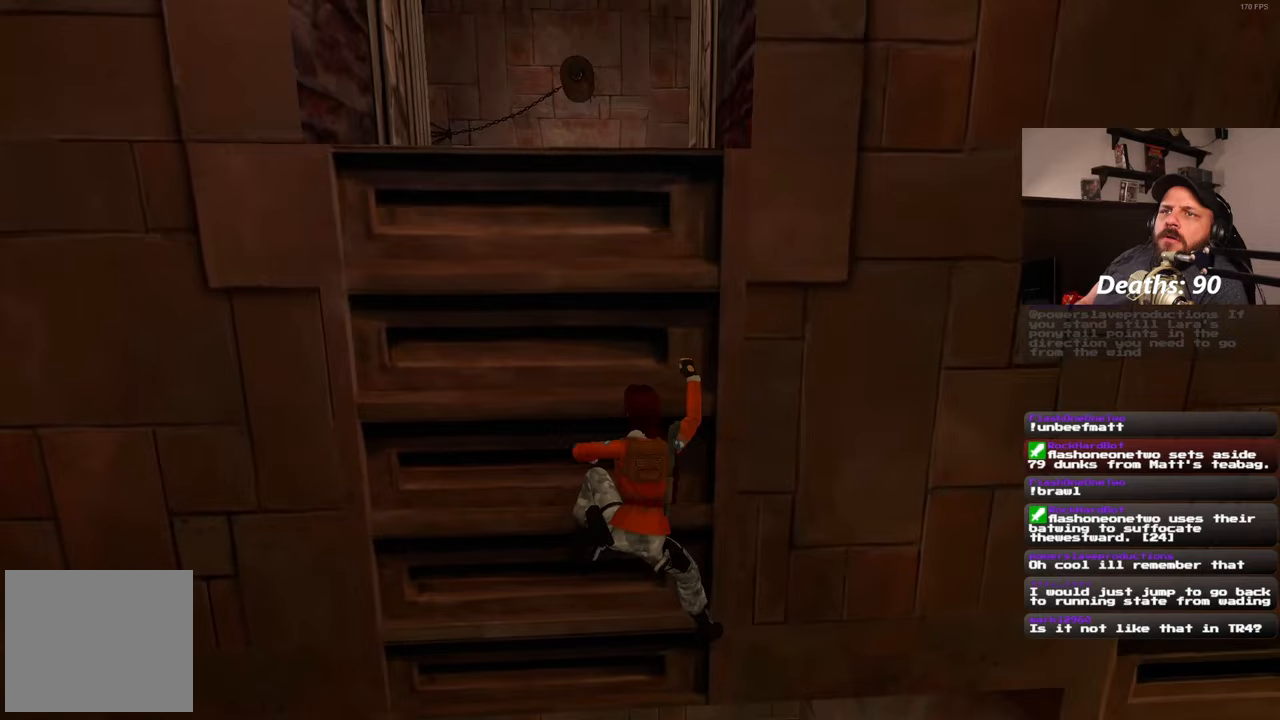
{"buttons": [], "left_stick": "up", "right_stick": "center", "events": []}
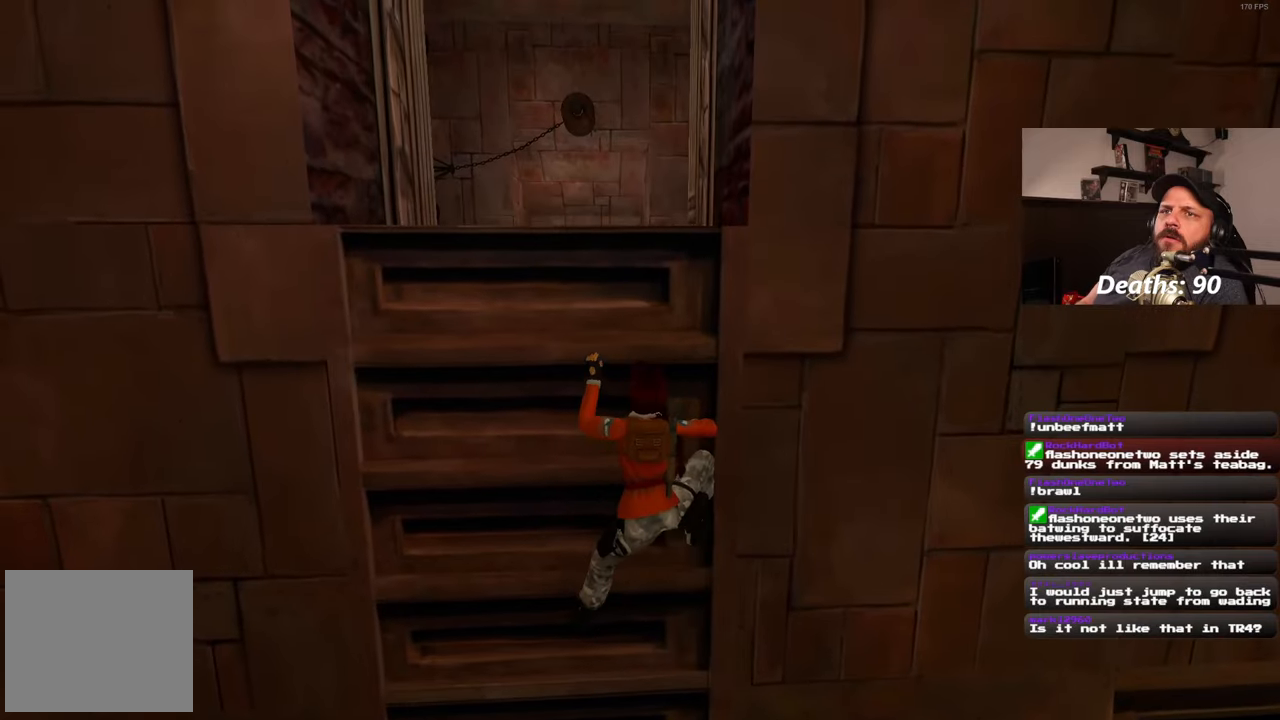
{"buttons": [], "left_stick": "up", "right_stick": "center", "events": []}
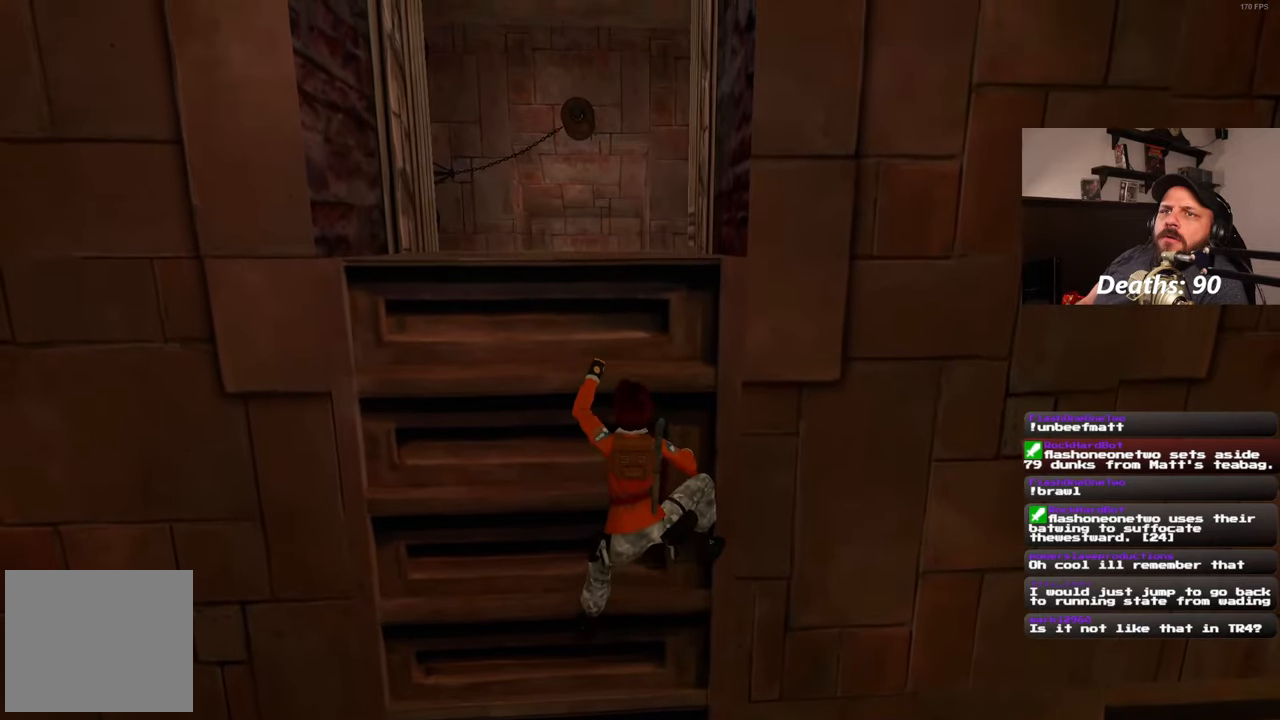
{"buttons": [], "left_stick": "up", "right_stick": "center", "events": []}
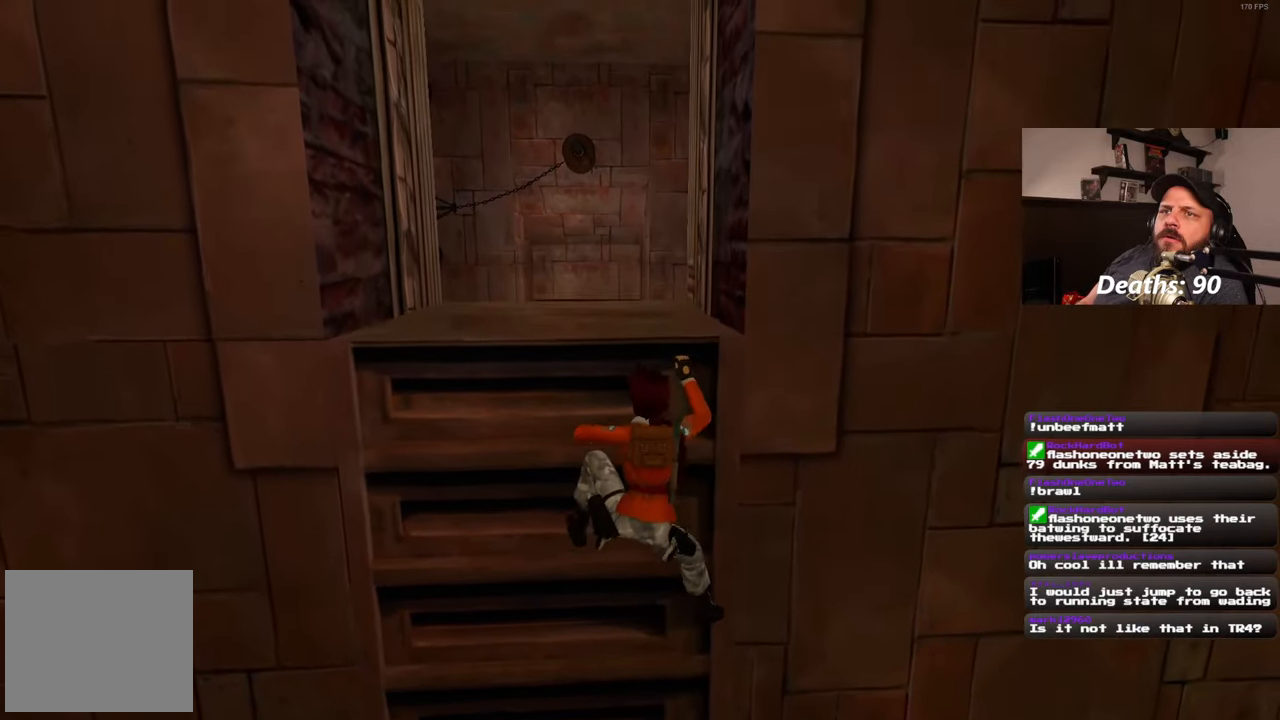
{"buttons": [], "left_stick": "up", "right_stick": "center", "events": []}
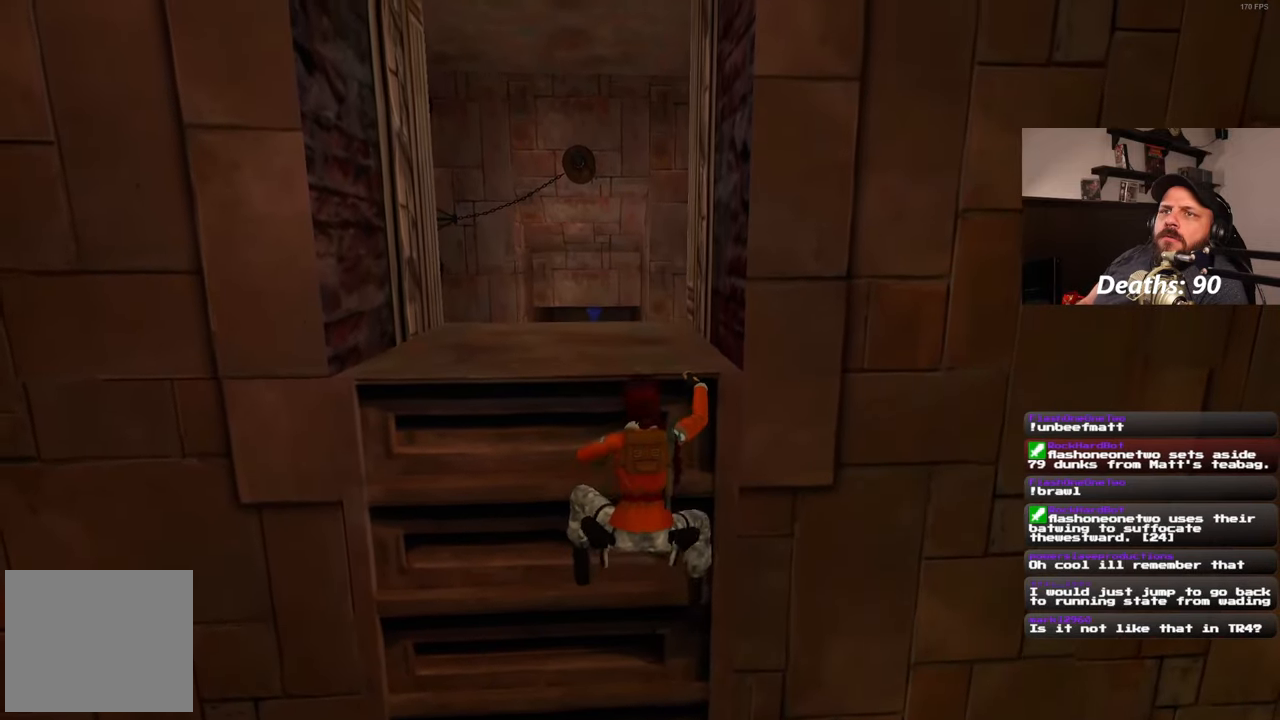
{"buttons": [], "left_stick": "up", "right_stick": "center", "events": []}
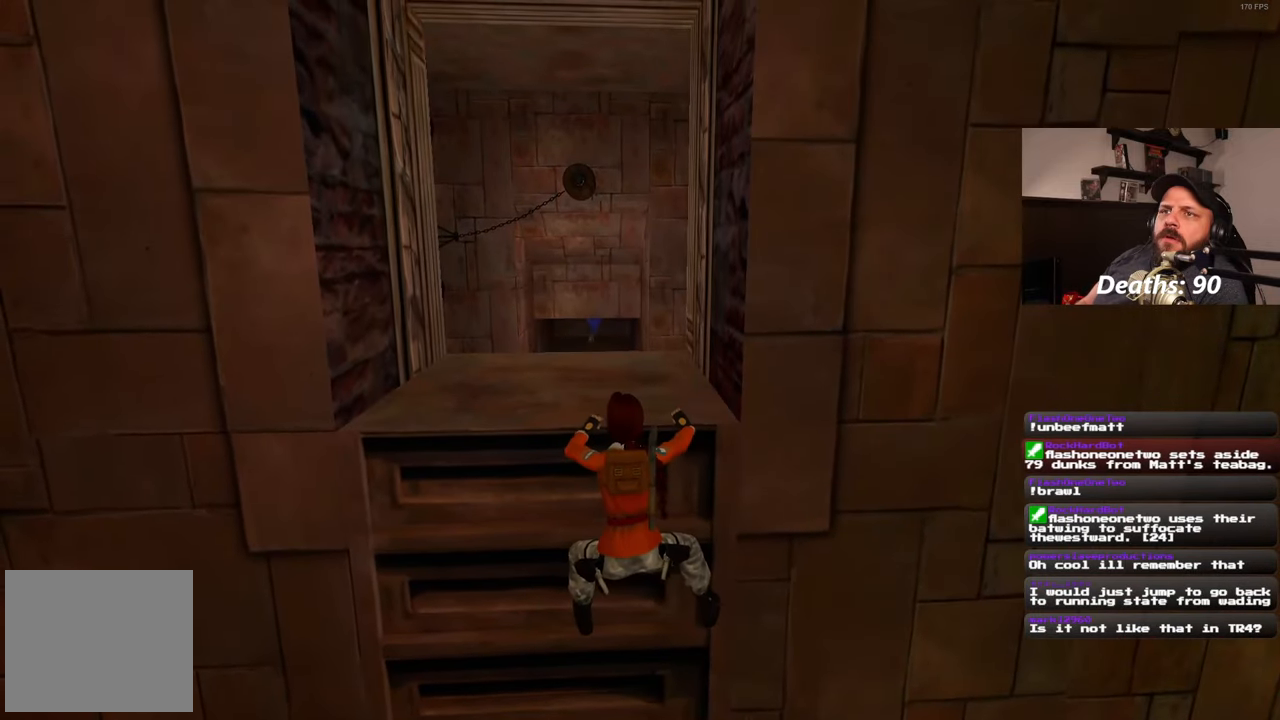
{"buttons": [], "left_stick": "up", "right_stick": "center", "events": []}
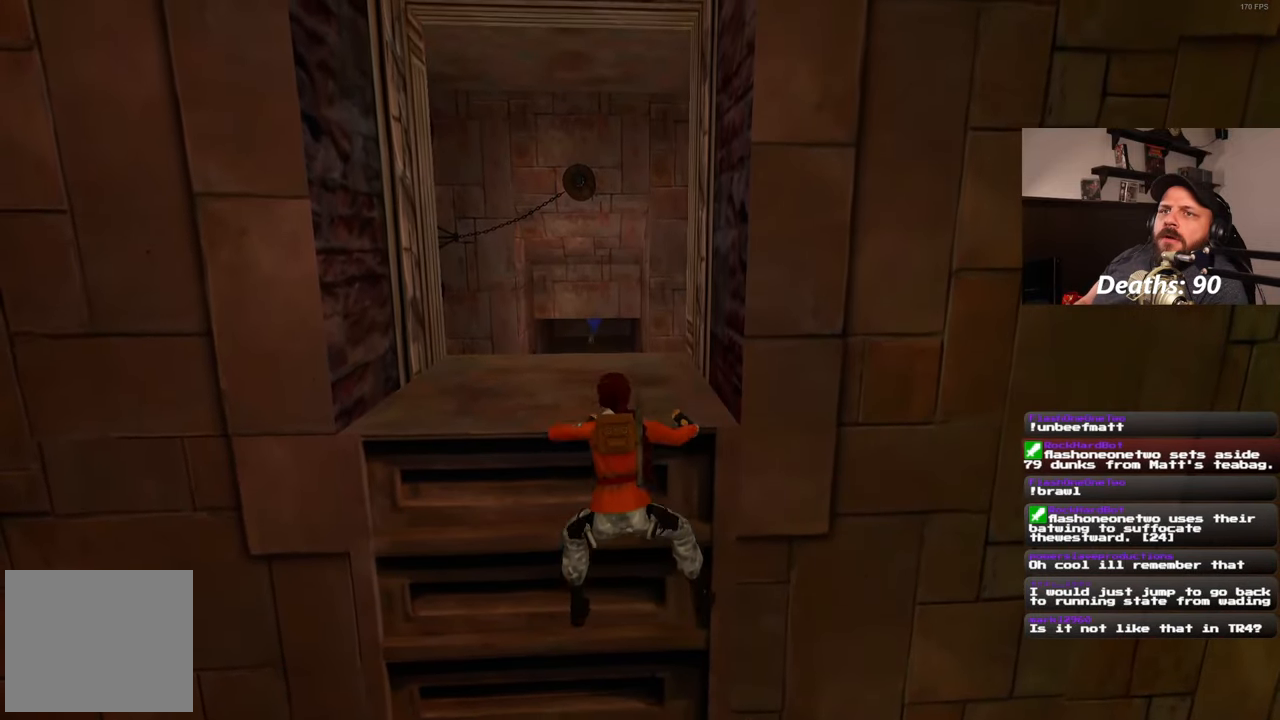
{"buttons": [], "left_stick": "center", "right_stick": "center", "events": [[383, "left_stick", "center"]]}
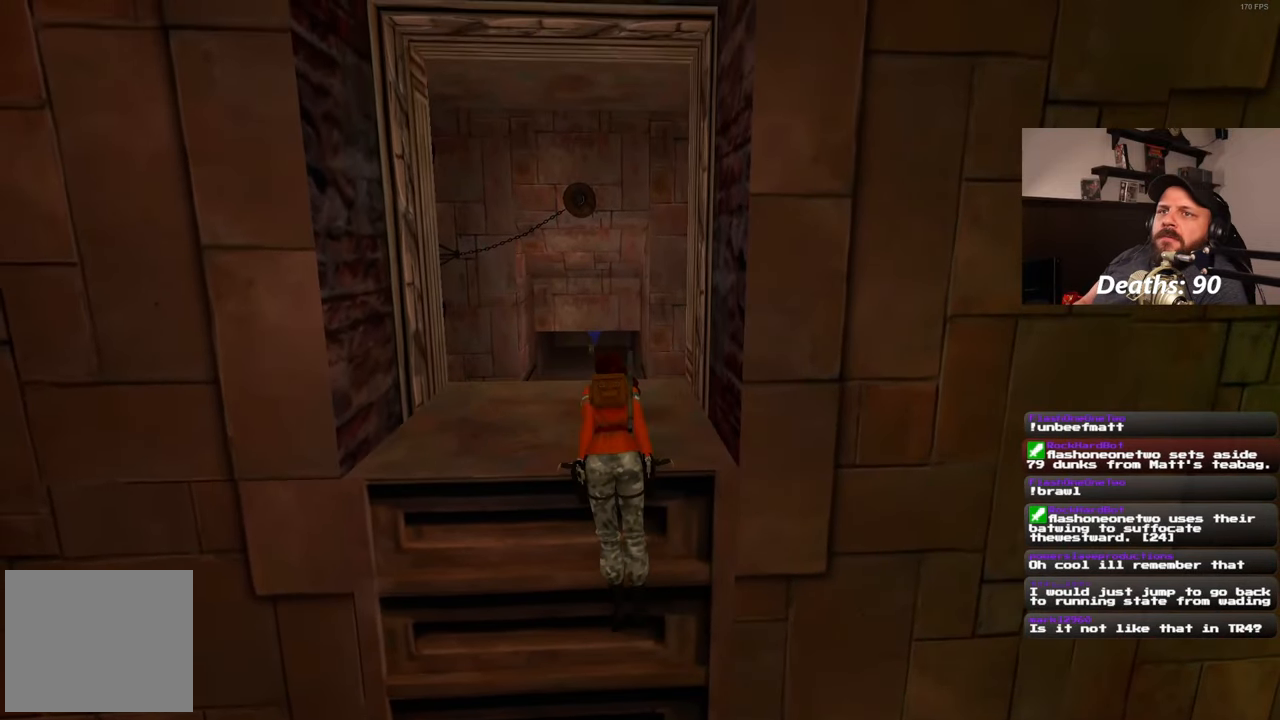
{"buttons": [], "left_stick": "center", "right_stick": "center", "events": []}
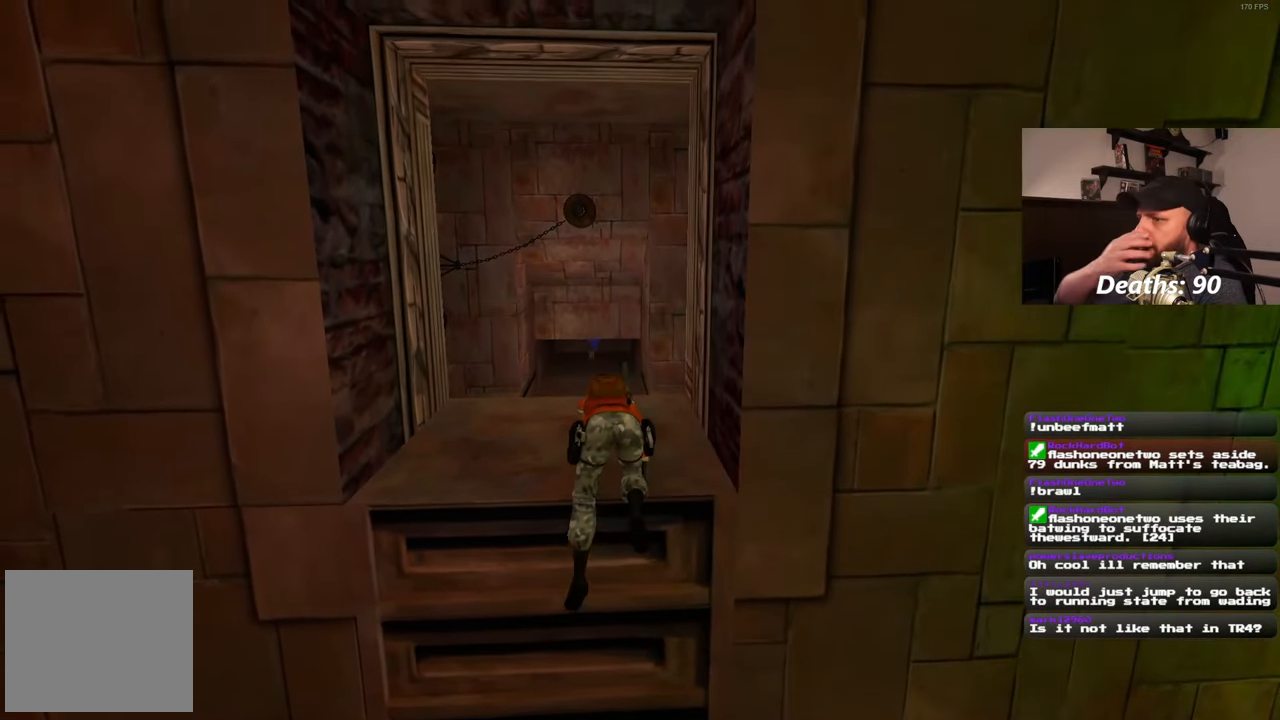
{"buttons": [], "left_stick": "center", "right_stick": "center", "events": []}
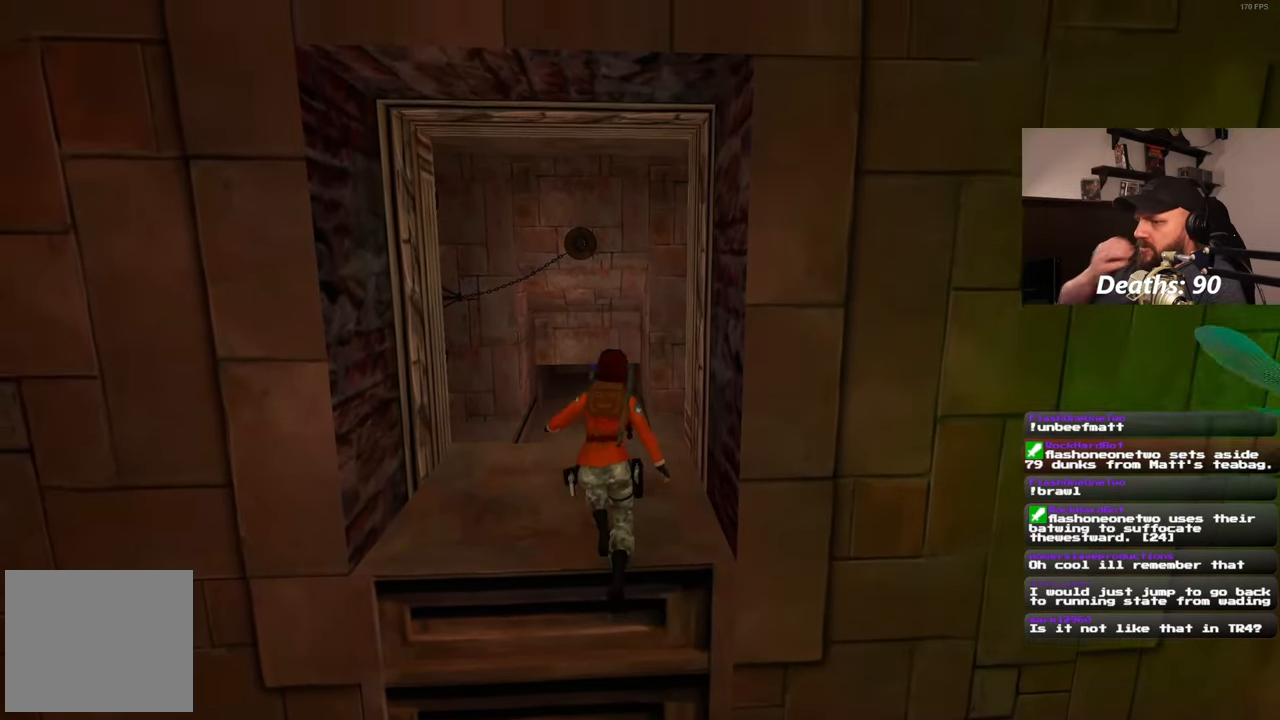
{"buttons": [], "left_stick": "up-left", "right_stick": "center", "events": [[17, "left_stick", "up-left"]]}
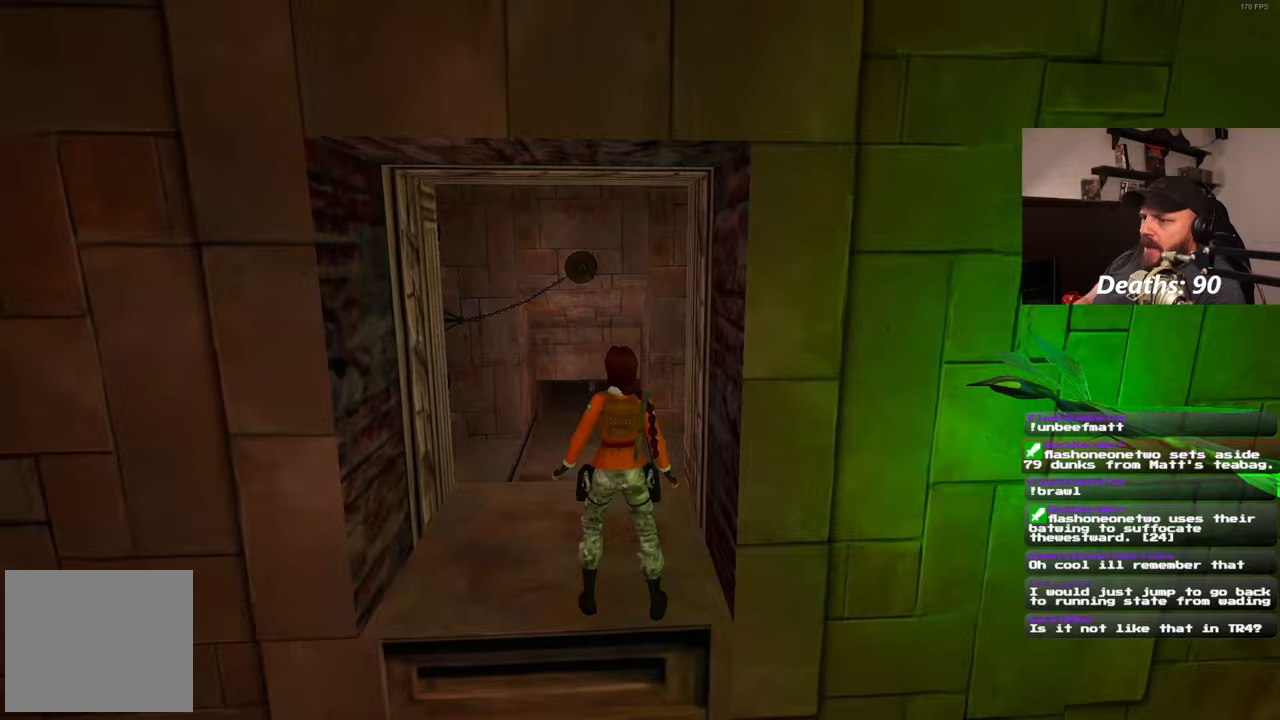
{"buttons": [], "left_stick": "up", "right_stick": "center", "events": [[383, "left_stick", "up"]]}
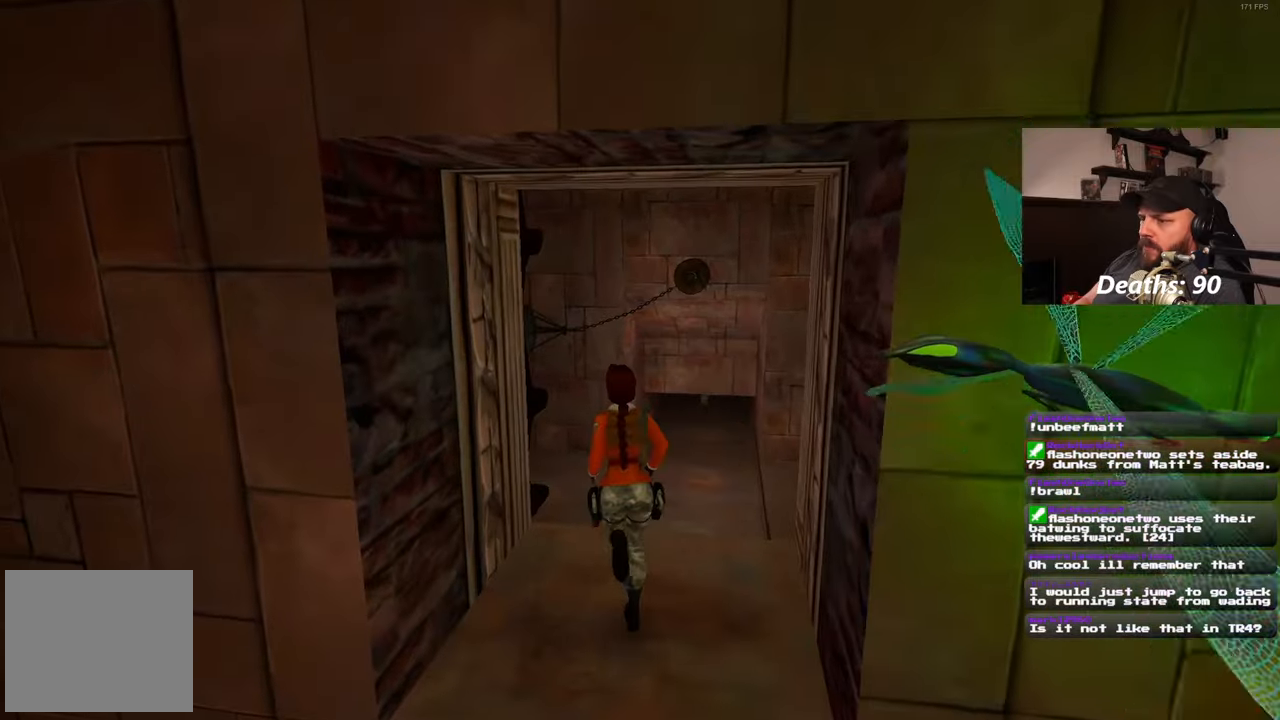
{"buttons": [], "left_stick": "up", "right_stick": "center", "events": []}
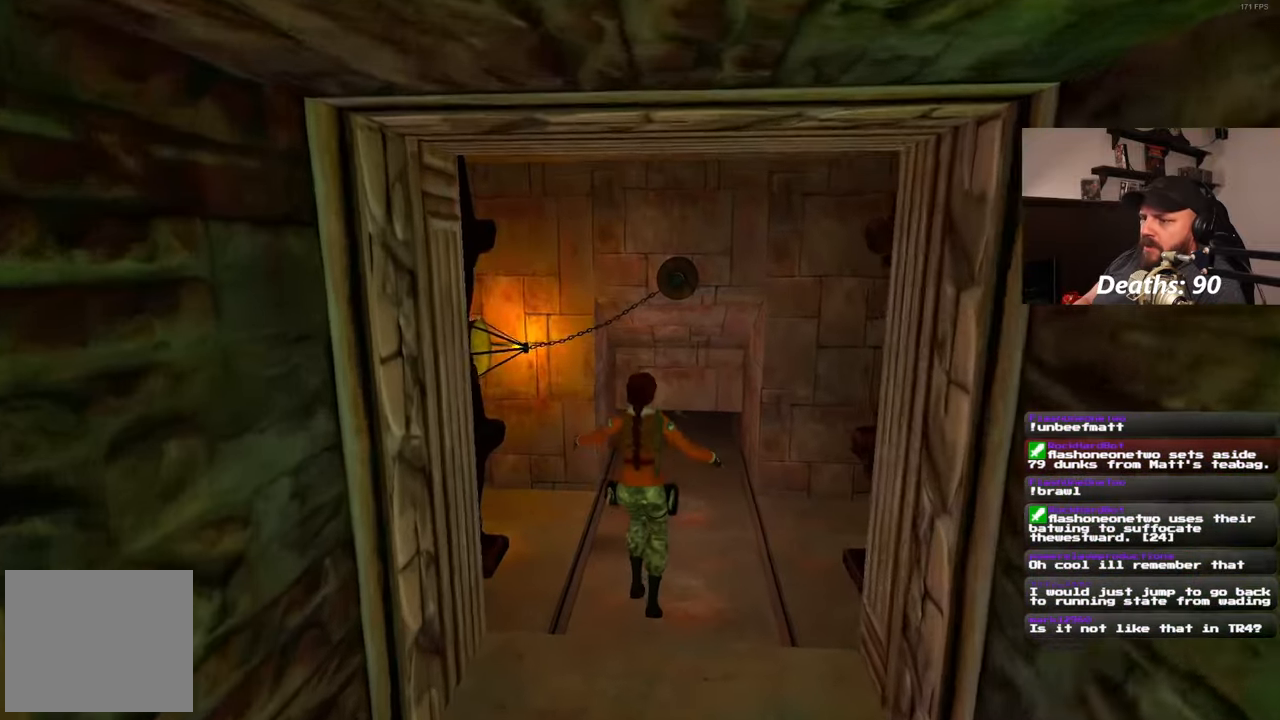
{"buttons": [], "left_stick": "up", "right_stick": "center", "events": [[200, "left_stick", "center"], [500, "left_stick", "up"]]}
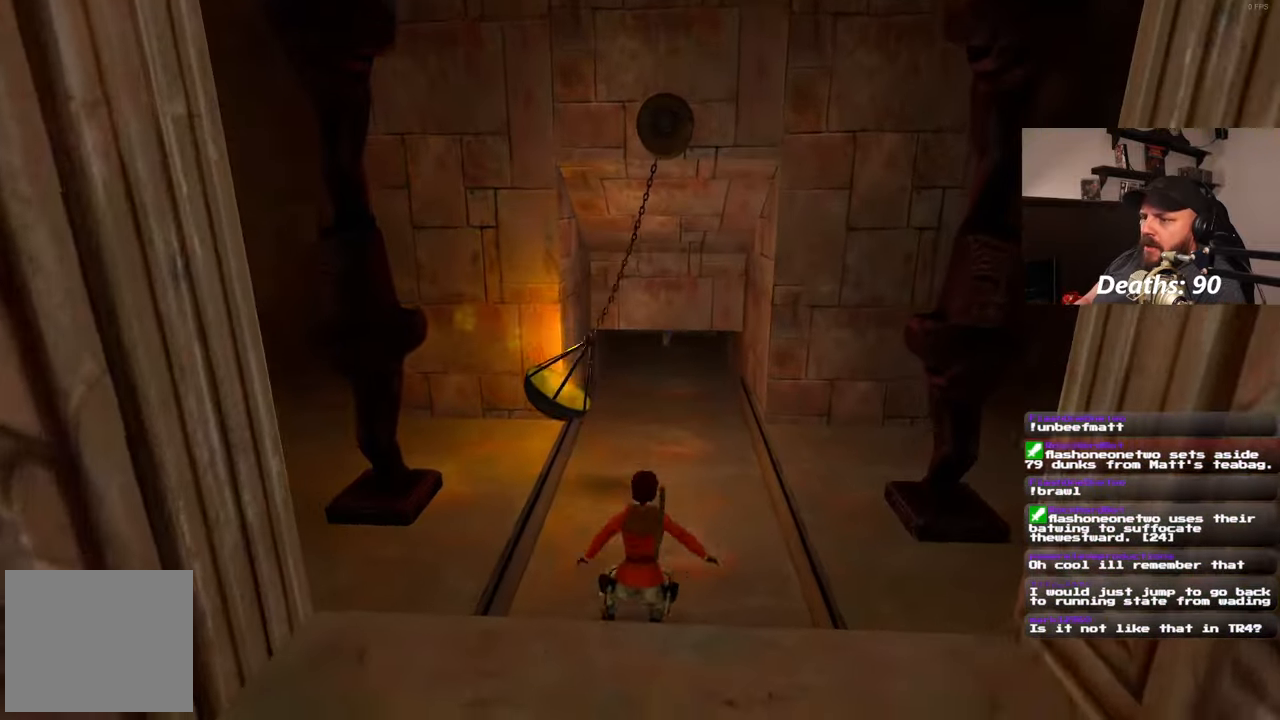
{"buttons": [], "left_stick": "up", "right_stick": "center", "events": []}
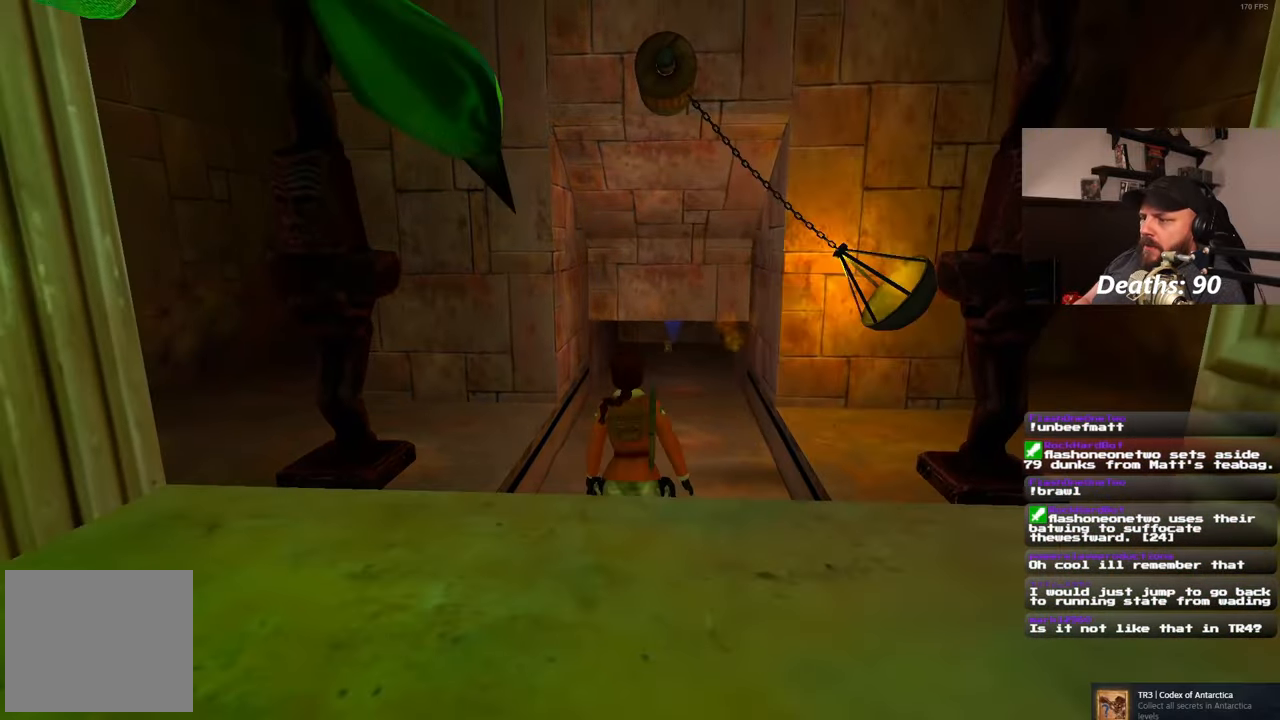
{"buttons": [], "left_stick": "right", "right_stick": "down-right", "events": [[217, "left_stick", "up-right"], [317, "left_stick", "right"], [350, "right_stick", "down-right"]]}